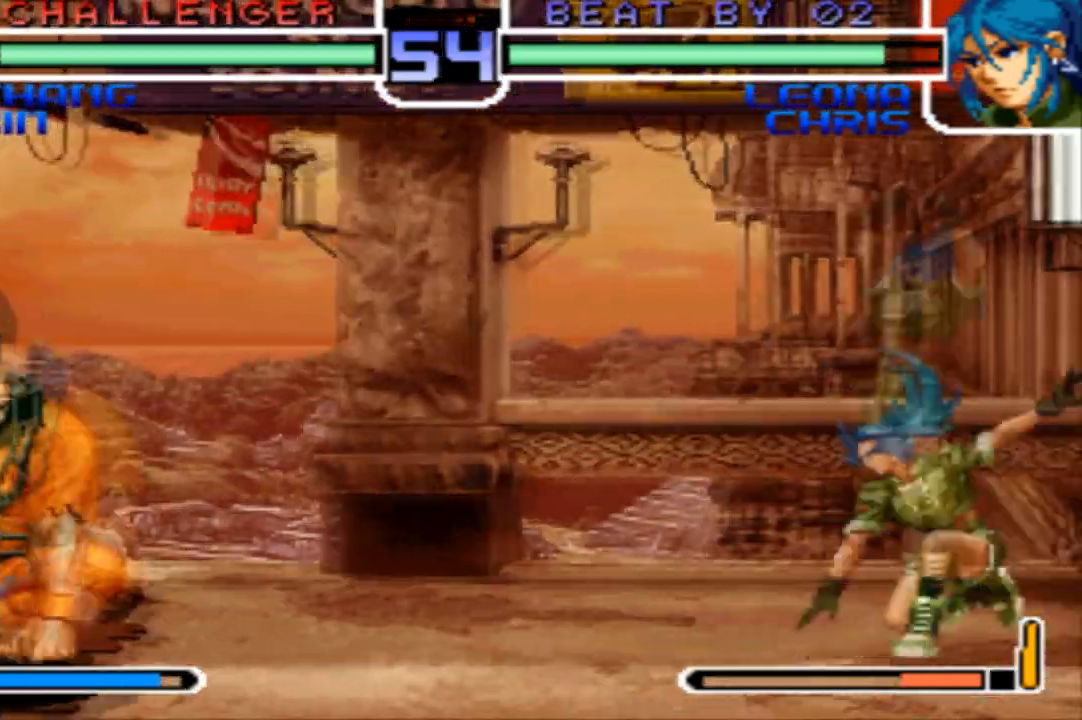
Gameplay with a controller (arcade stick); each line is a JSON object with the inputs held at the frame after it. "events" lists button and stick changes between this image and that frame as [ms after this image, input, new state], when the widget could be followed in between. Not read: L3 R3.
{"buttons": [], "left_stick": "left"}
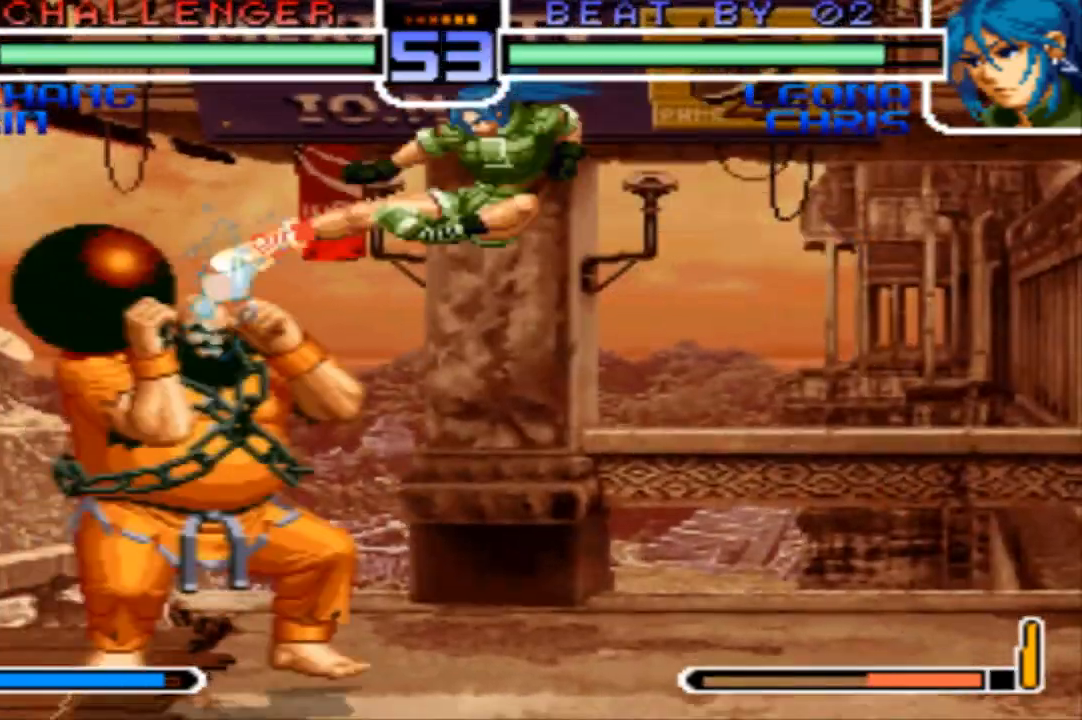
{"buttons": [], "left_stick": "left", "events": [[133, "CROSS", "down"], [133, "R1", "down"], [200, "CROSS", "up"], [233, "R1", "up"]]}
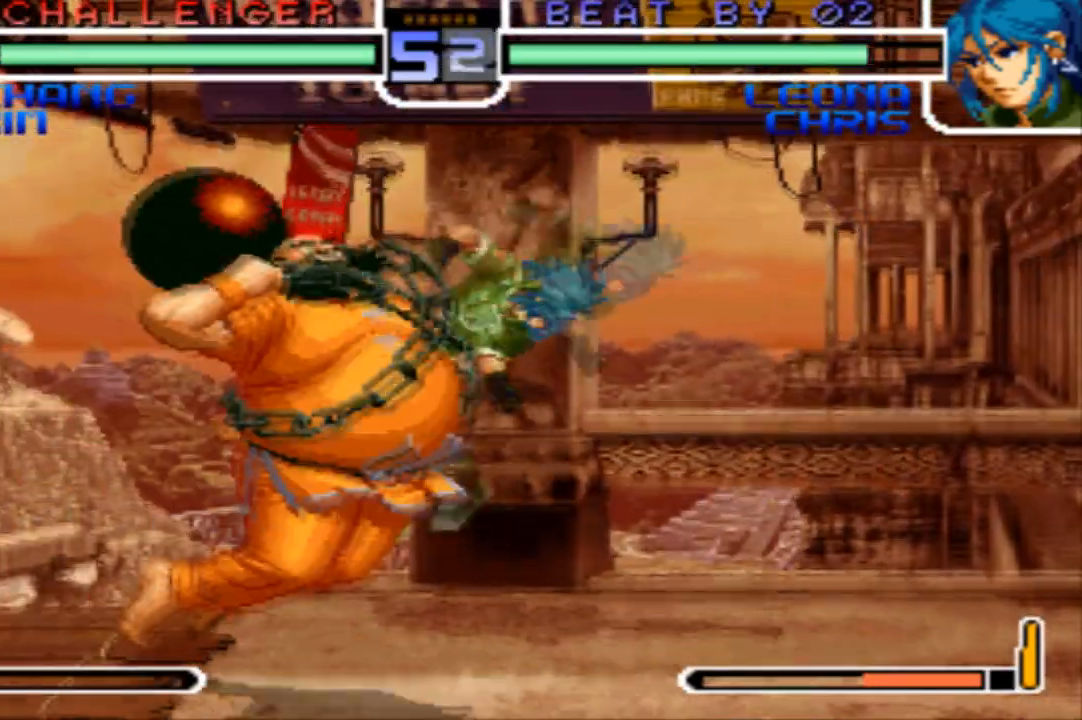
{"buttons": [], "left_stick": "down-right", "events": [[334, "left_stick", "center"], [501, "left_stick", "down-right"]]}
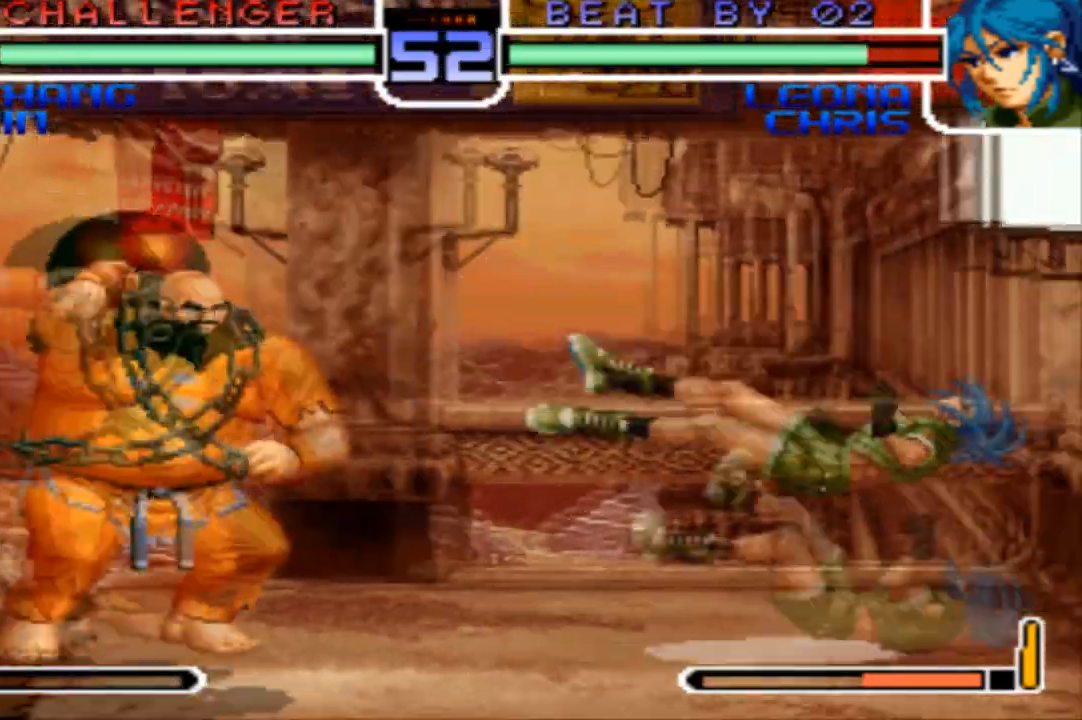
{"buttons": [], "left_stick": "left", "events": [[66, "left_stick", "up-right"], [133, "left_stick", "center"], [233, "R1", "down"], [267, "CROSS", "down"], [333, "CROSS", "up"], [333, "R1", "up"], [400, "left_stick", "left"]]}
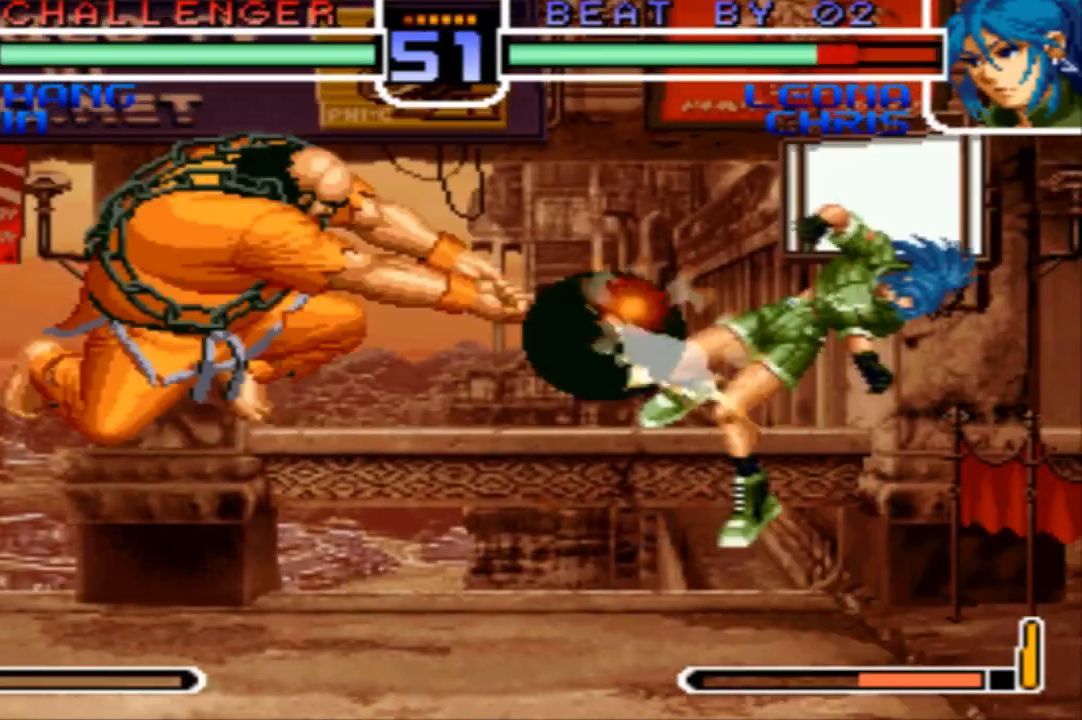
{"buttons": [], "left_stick": "right", "events": [[301, "left_stick", "center"], [467, "left_stick", "right"]]}
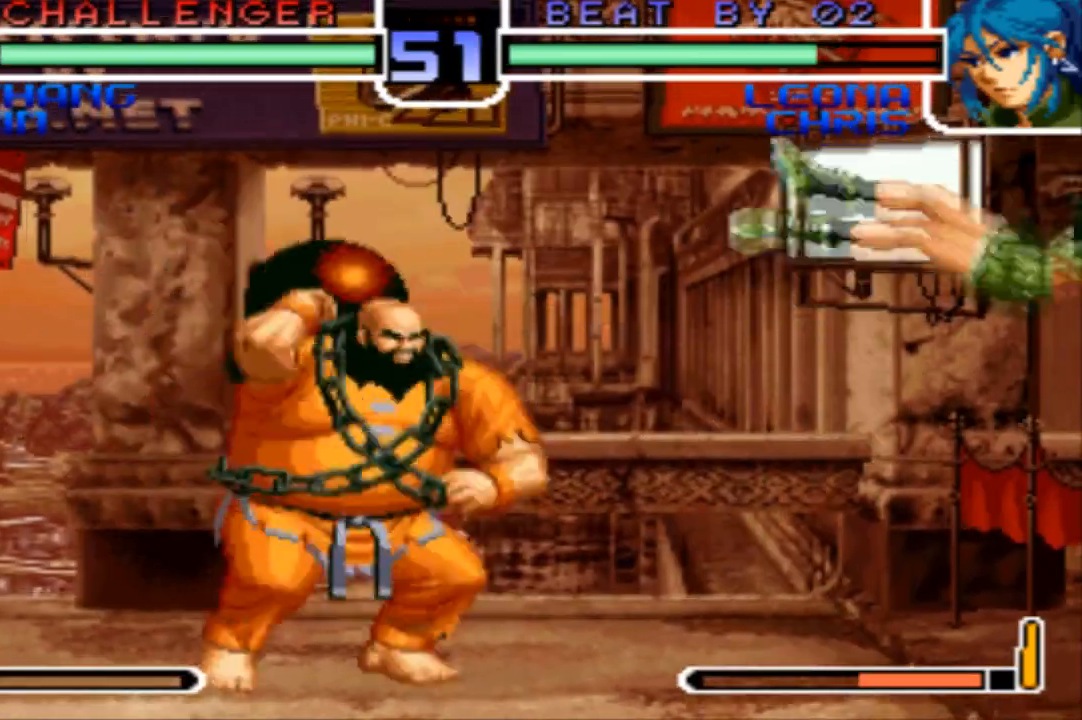
{"buttons": [], "left_stick": "down-left", "events": [[100, "left_stick", "up-right"], [200, "left_stick", "center"], [367, "left_stick", "down-left"], [434, "CROSS", "down"], [467, "CROSS", "up"]]}